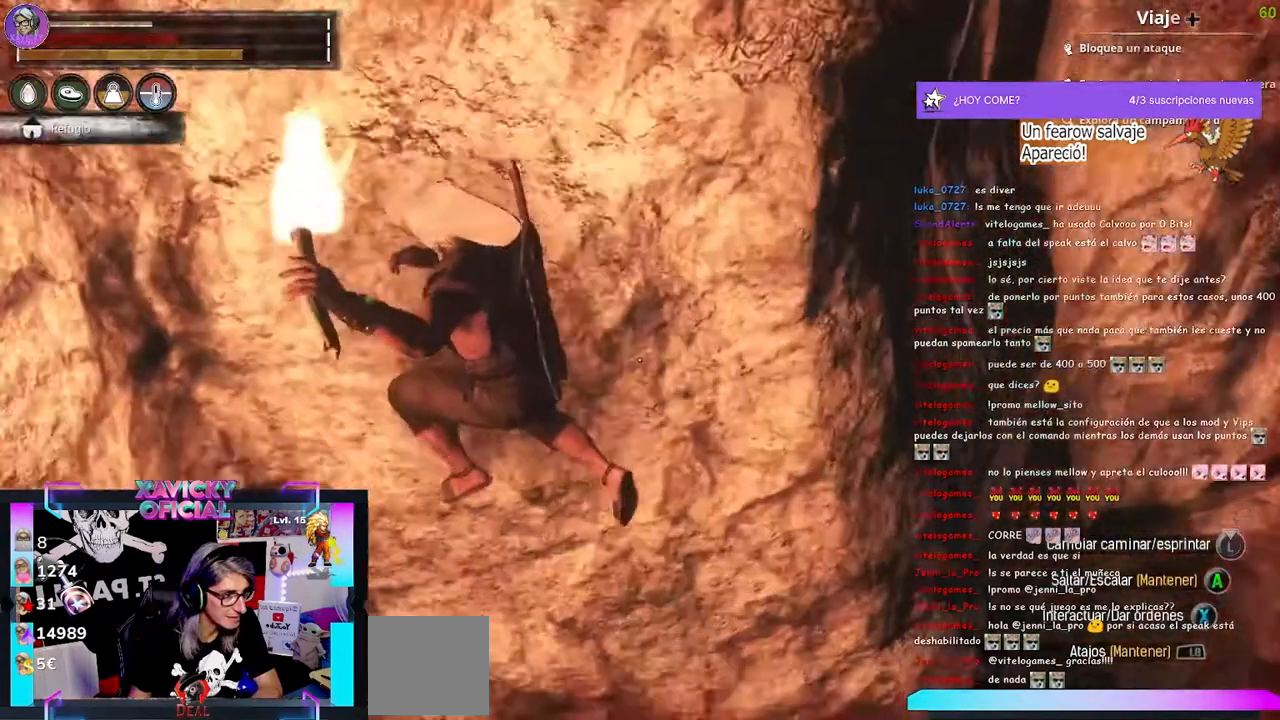
Gameplay with a controller (Xbox layout); each line is a JSON object with the inputs held at the frame after it (dt_ms = milliseconds from this image to that frame). "events" lists button and stick changes between this image and that frame as [ms after this image, input, new state], when the widget could be followed in between. Not read: R3.
{"dt_ms": 500, "buttons": [], "left_stick": "up", "right_stick": "center", "events": [[100, "left_stick", "up"], [100, "right_stick", "center"], [133, "A", "down"], [300, "A", "up"], [333, "A", "down"], [433, "A", "up"]]}
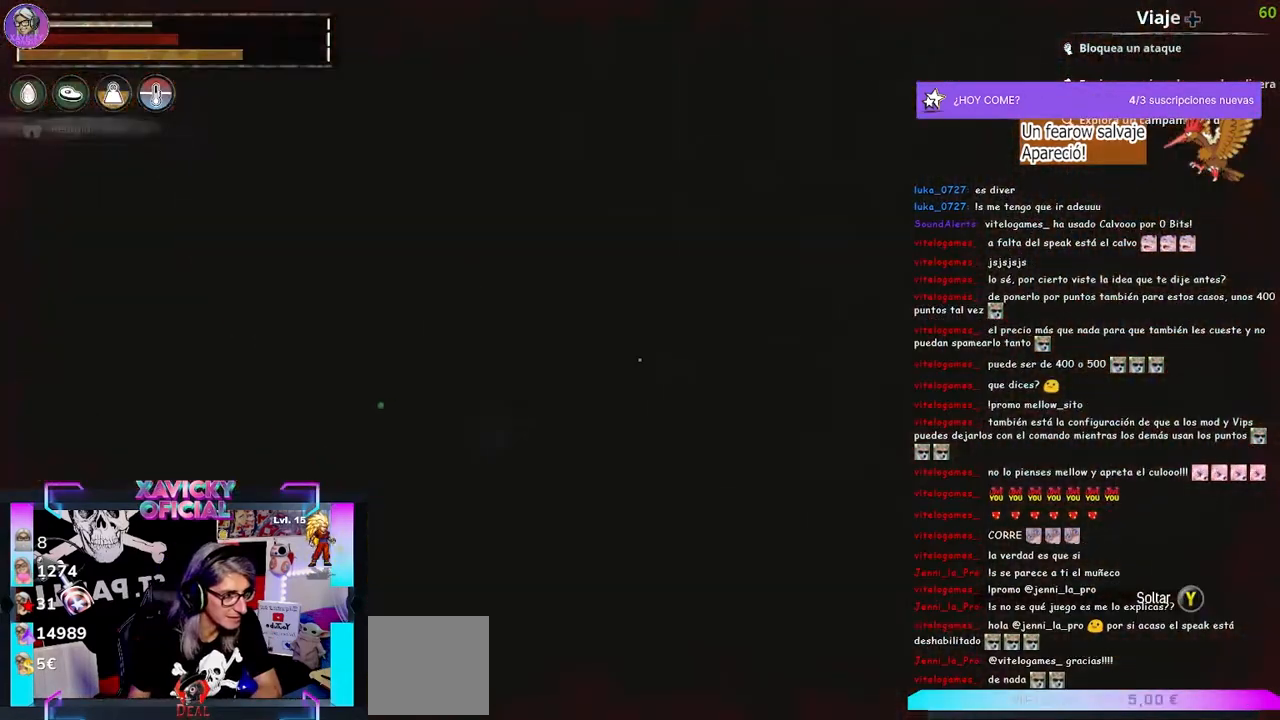
{"dt_ms": 500, "buttons": [], "left_stick": "up-right", "right_stick": "center", "events": [[33, "A", "down"], [167, "A", "up"], [400, "left_stick", "up-right"]]}
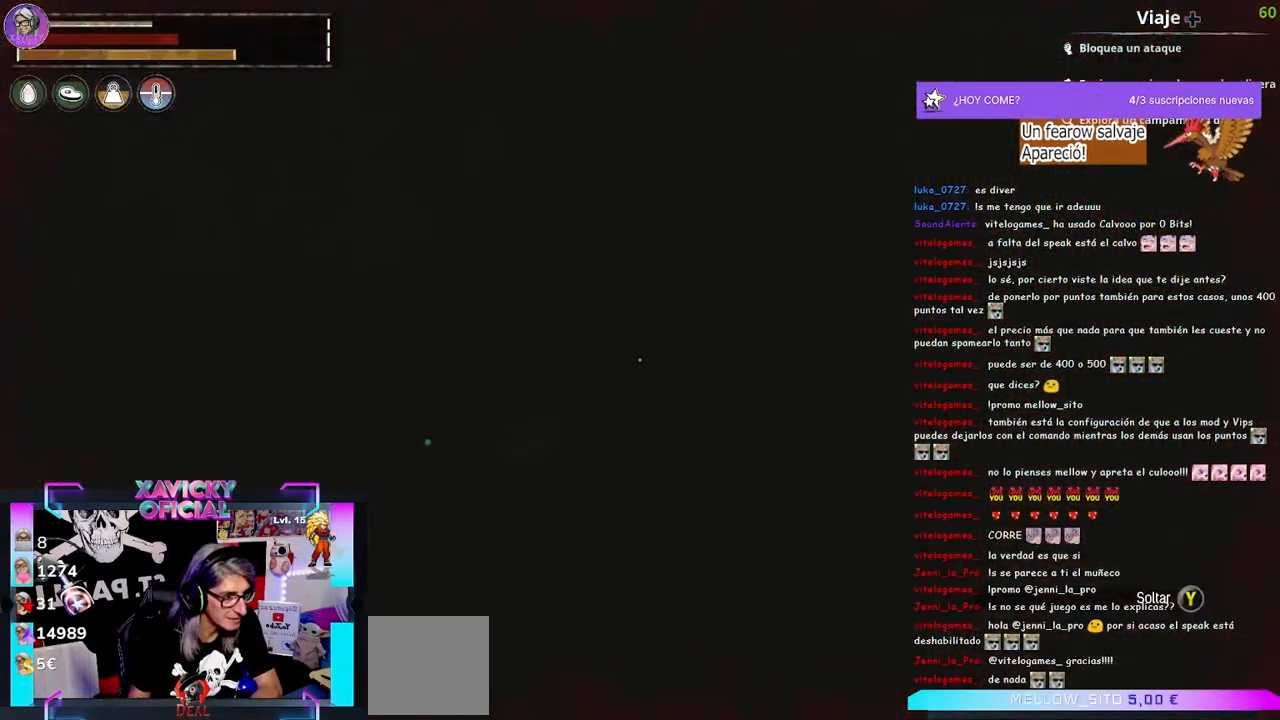
{"dt_ms": 500, "buttons": [], "left_stick": "up-right", "right_stick": "right", "events": [[200, "right_stick", "right"]]}
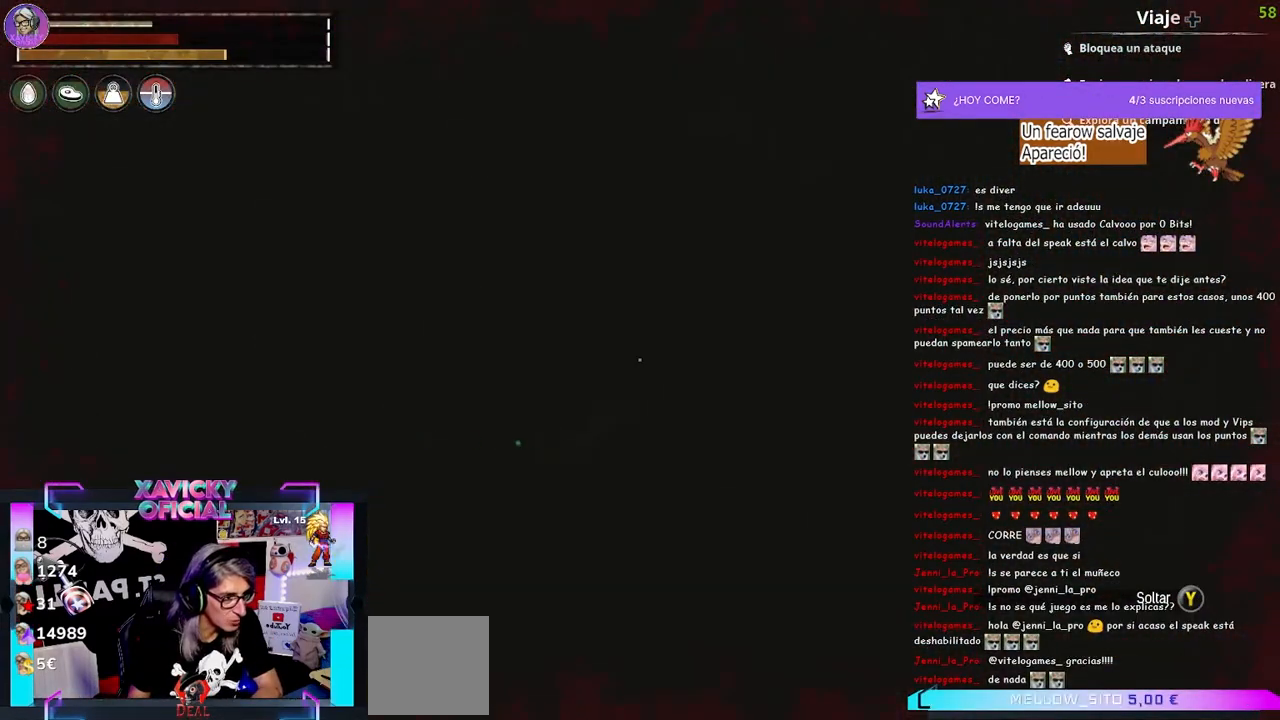
{"dt_ms": 500, "buttons": [], "left_stick": "up", "right_stick": "center", "events": [[33, "left_stick", "up"], [233, "left_stick", "up-right"], [500, "left_stick", "up"], [500, "right_stick", "center"]]}
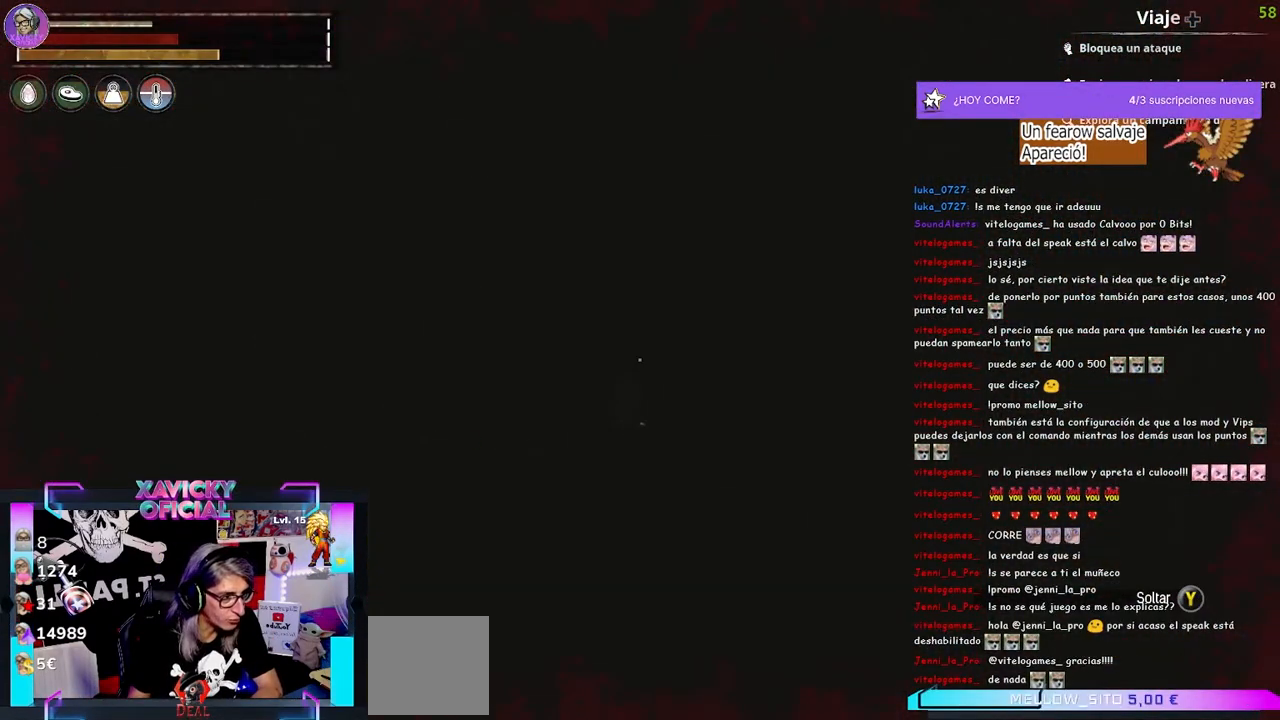
{"dt_ms": 500, "buttons": [], "left_stick": "right", "right_stick": "center", "events": [[367, "left_stick", "up-right"], [500, "left_stick", "right"]]}
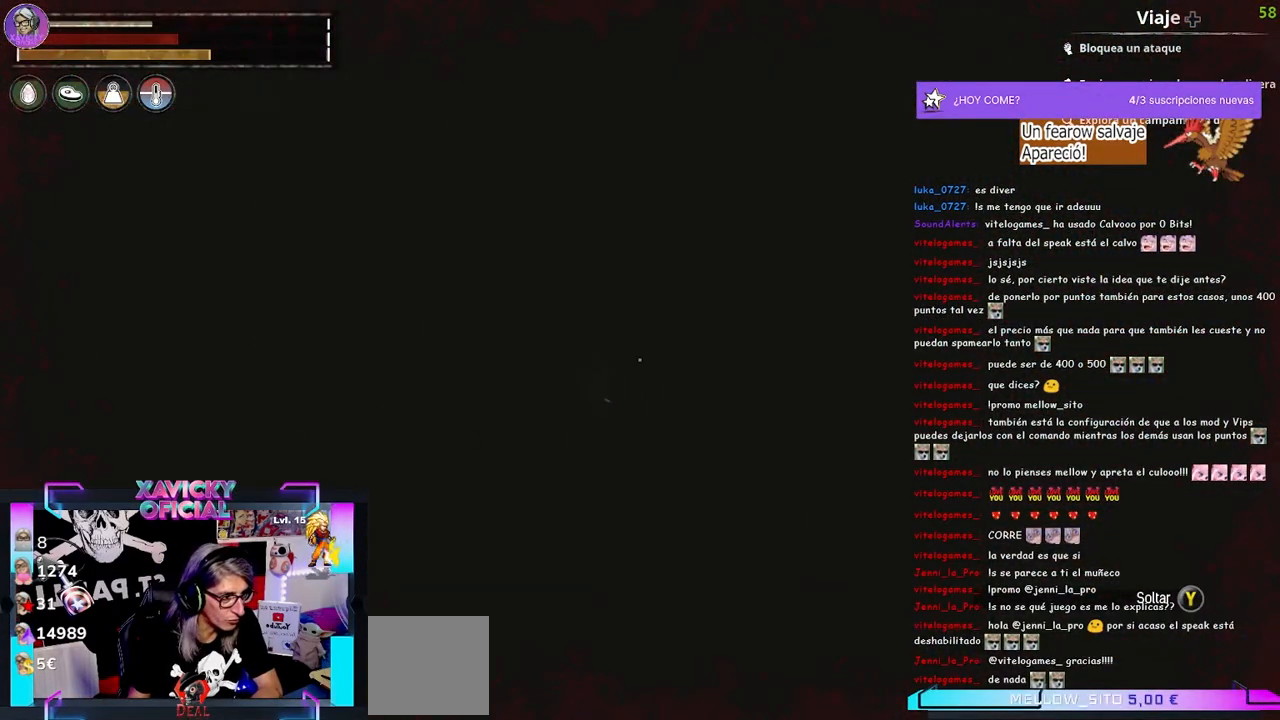
{"dt_ms": 500, "buttons": [], "left_stick": "right", "right_stick": "up-left", "events": [[333, "right_stick", "up-left"]]}
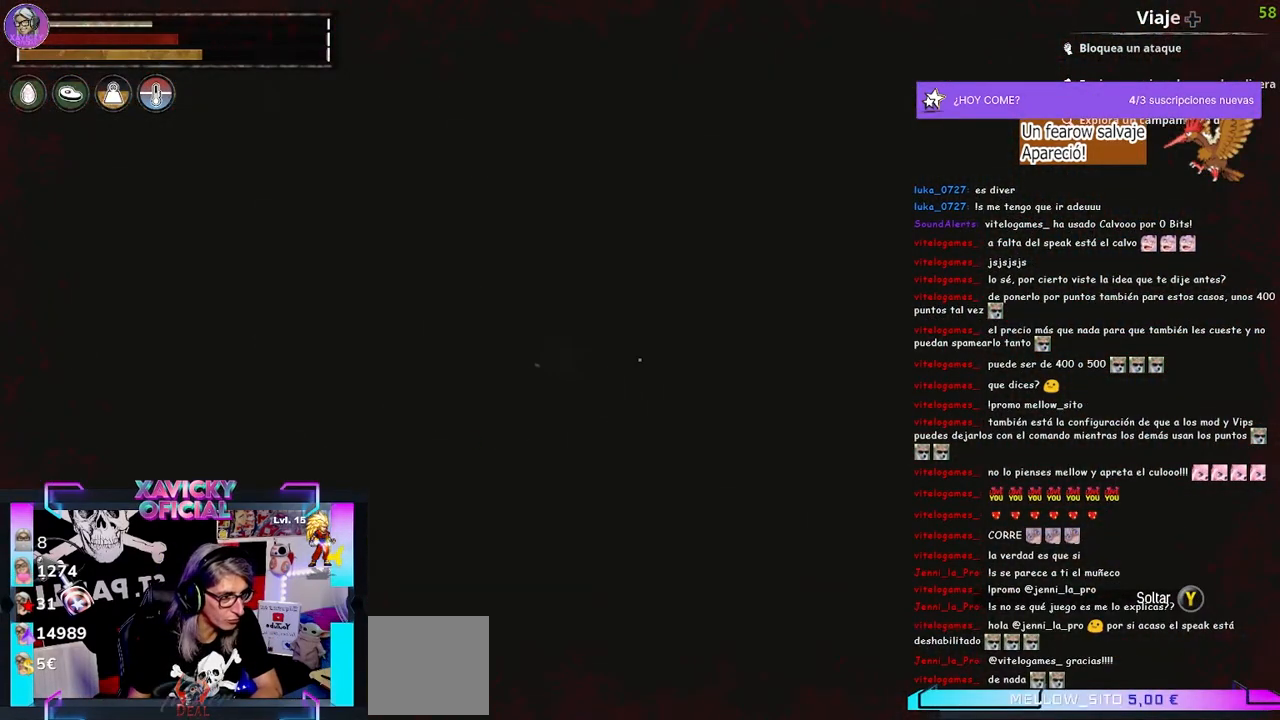
{"dt_ms": 500, "buttons": [], "left_stick": "down-right", "right_stick": "center", "events": [[100, "left_stick", "down-right"], [100, "right_stick", "center"]]}
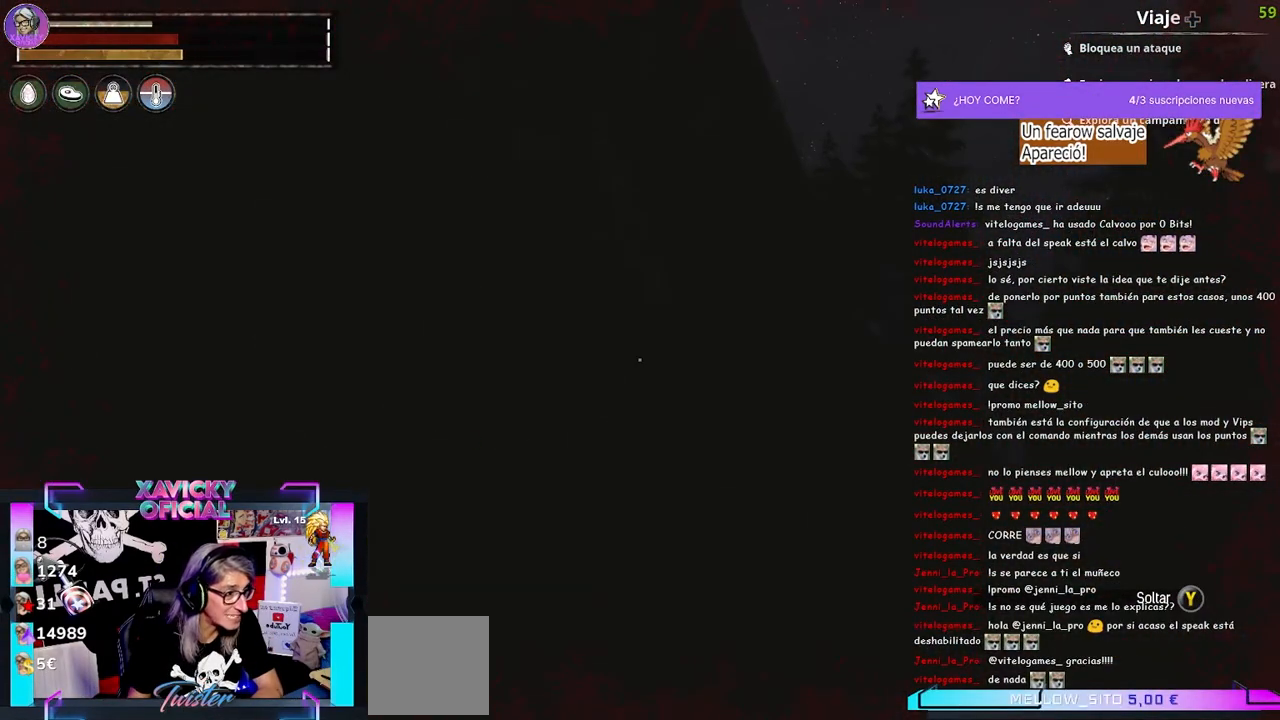
{"dt_ms": 500, "buttons": [], "left_stick": "left", "right_stick": "center", "events": [[133, "B", "down"], [233, "B", "up"], [367, "left_stick", "center"], [467, "left_stick", "left"]]}
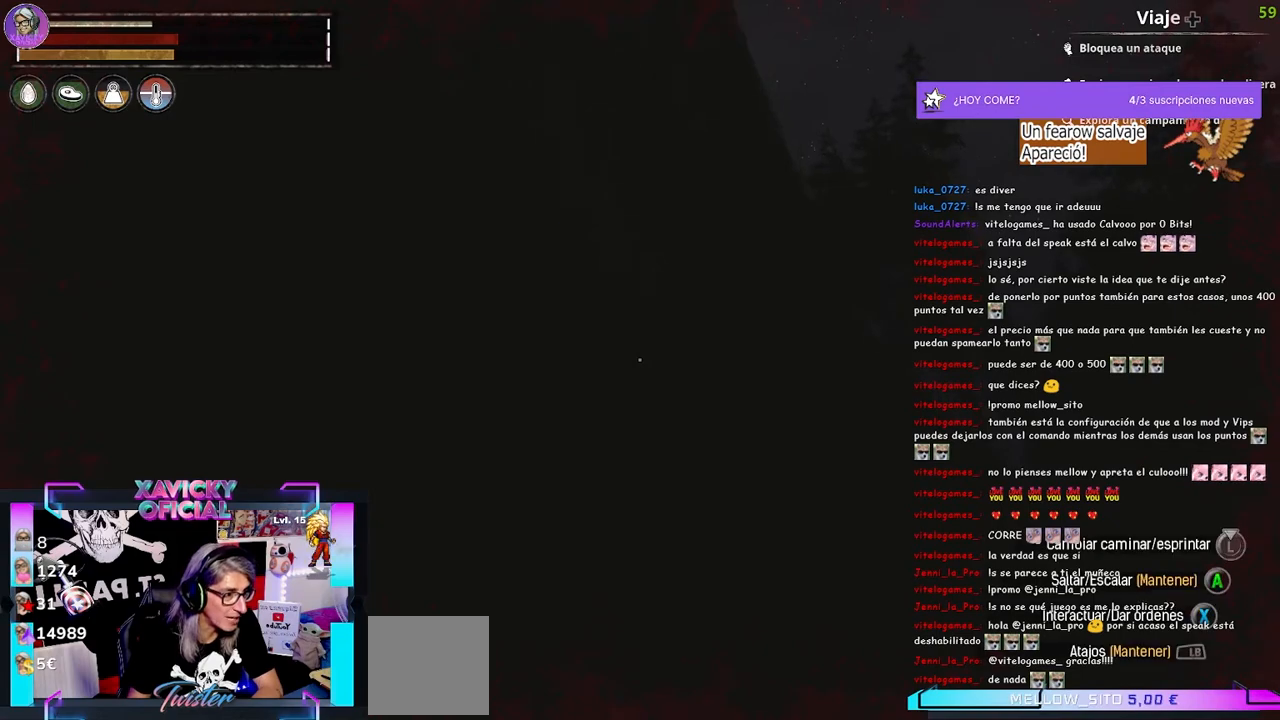
{"dt_ms": 500, "buttons": [], "left_stick": "center", "right_stick": "center", "events": [[100, "left_stick", "center"]]}
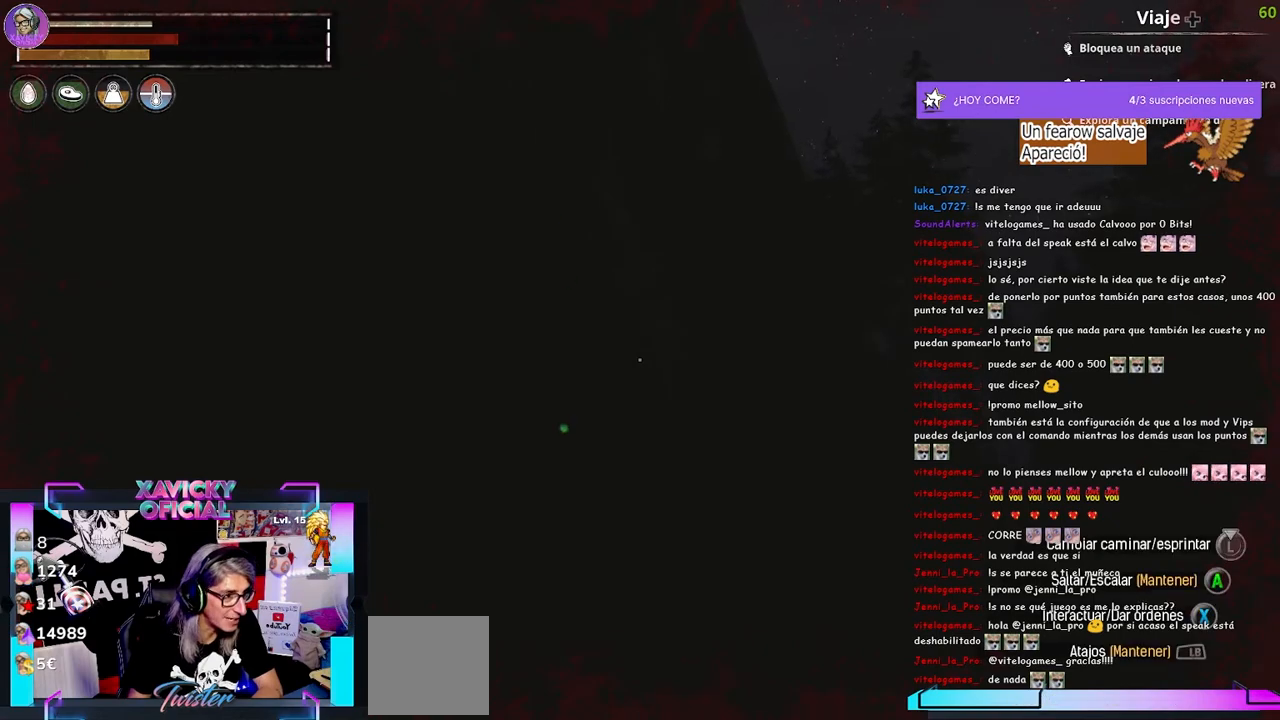
{"dt_ms": 500, "buttons": ["L1"], "left_stick": "center", "right_stick": "up", "events": [[67, "L1", "down"], [267, "right_stick", "up"]]}
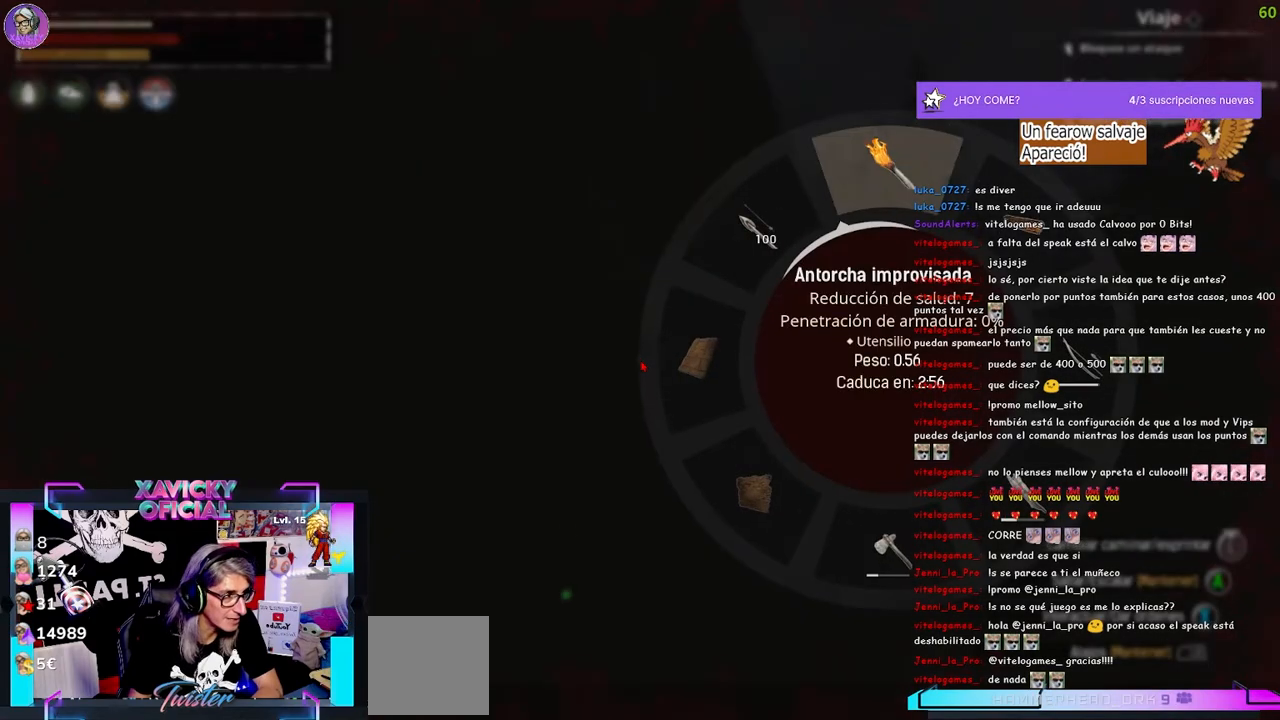
{"dt_ms": 500, "buttons": [], "left_stick": "center", "right_stick": "down-right", "events": [[233, "L1", "up"], [267, "right_stick", "center"], [433, "right_stick", "down-right"]]}
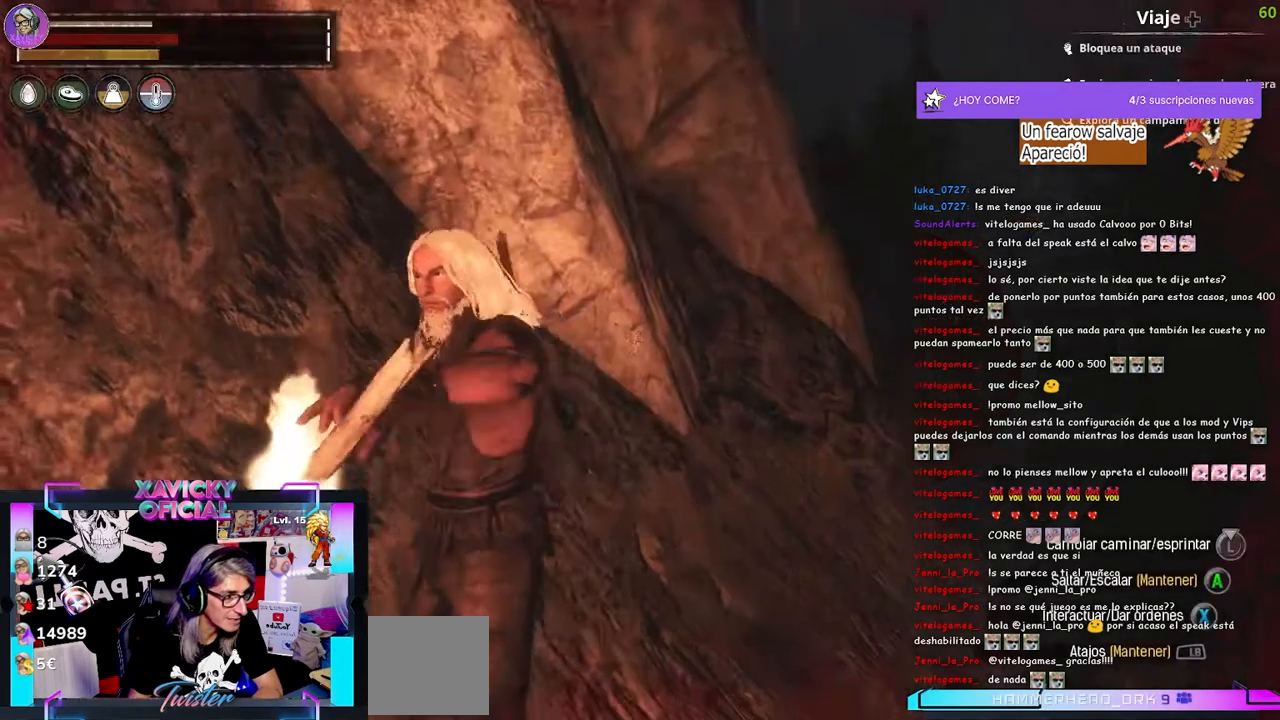
{"dt_ms": 500, "buttons": [], "left_stick": "center", "right_stick": "right", "events": [[233, "right_stick", "right"]]}
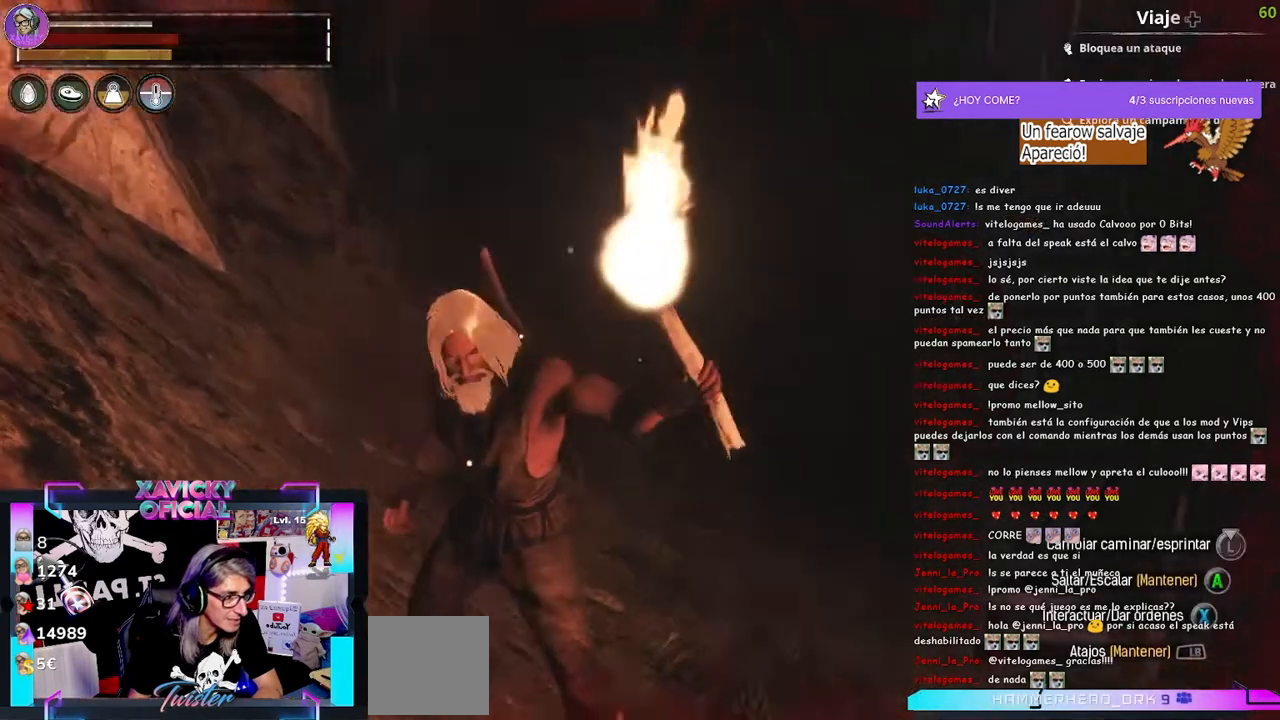
{"dt_ms": 500, "buttons": [], "left_stick": "center", "right_stick": "center", "events": [[267, "right_stick", "down"], [400, "right_stick", "center"]]}
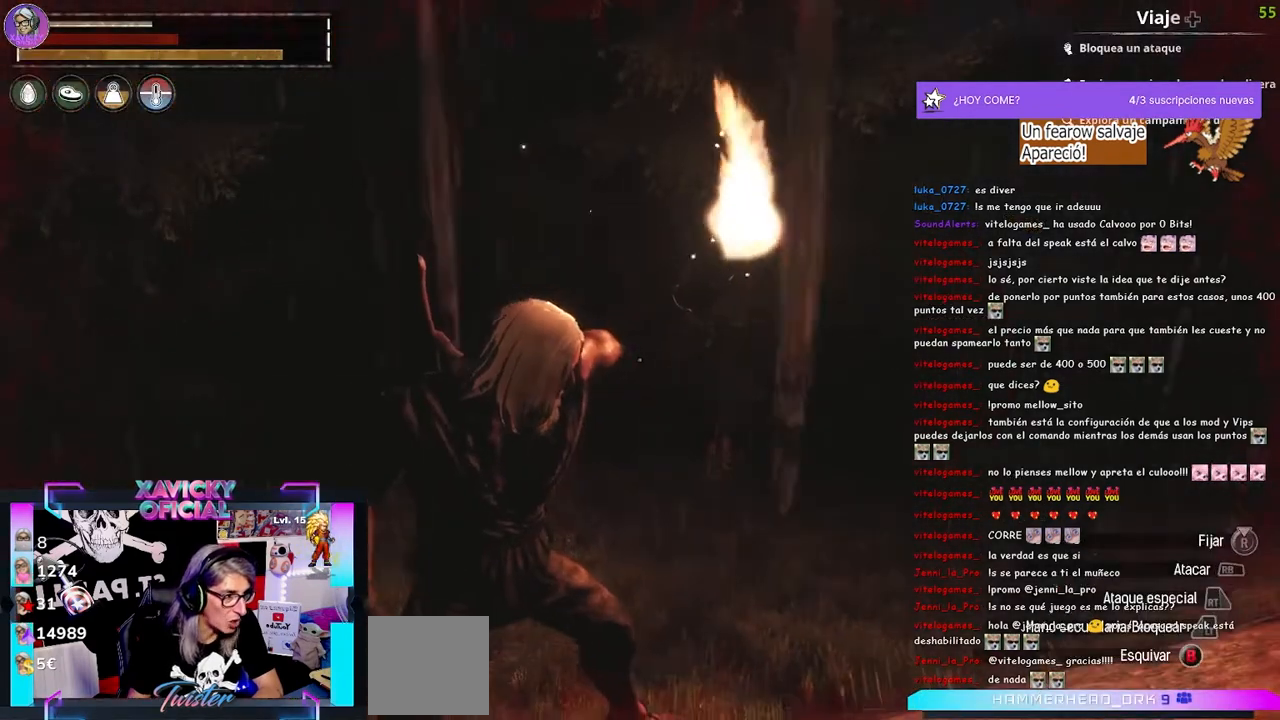
{"dt_ms": 500, "buttons": [], "left_stick": "left", "right_stick": "left"}
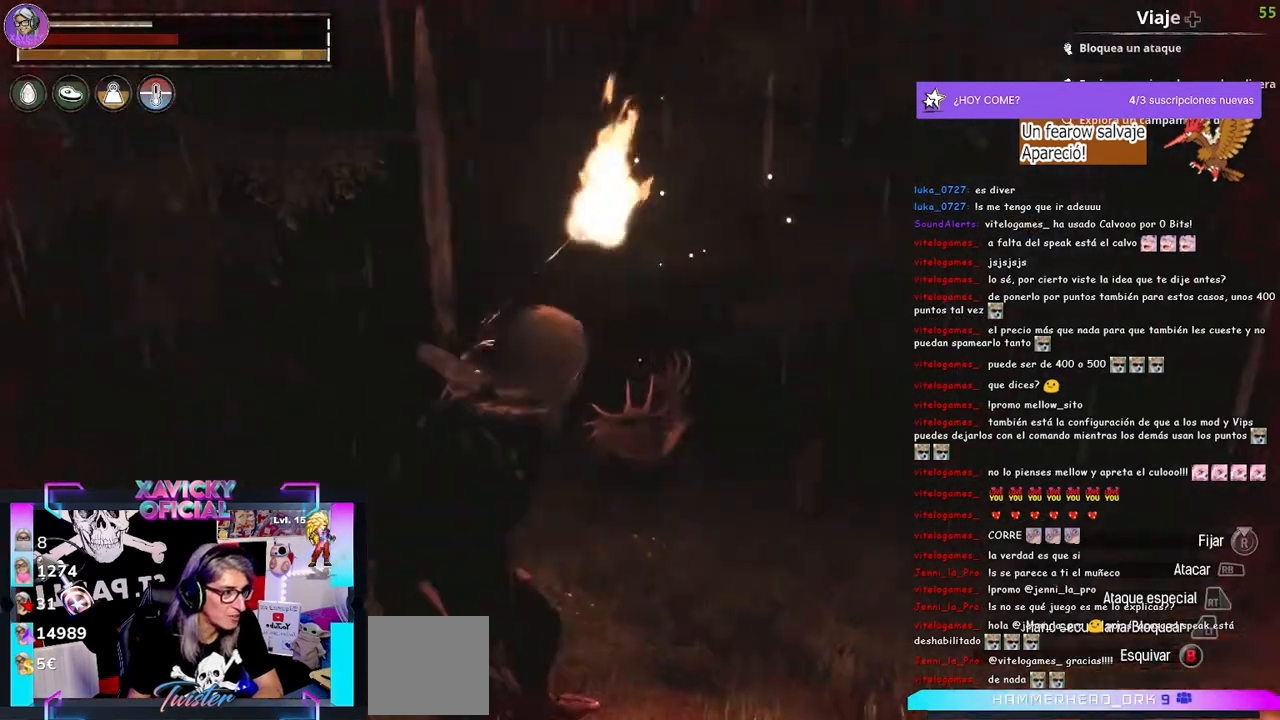
{"dt_ms": 1000, "buttons": [], "left_stick": "left", "right_stick": "left"}
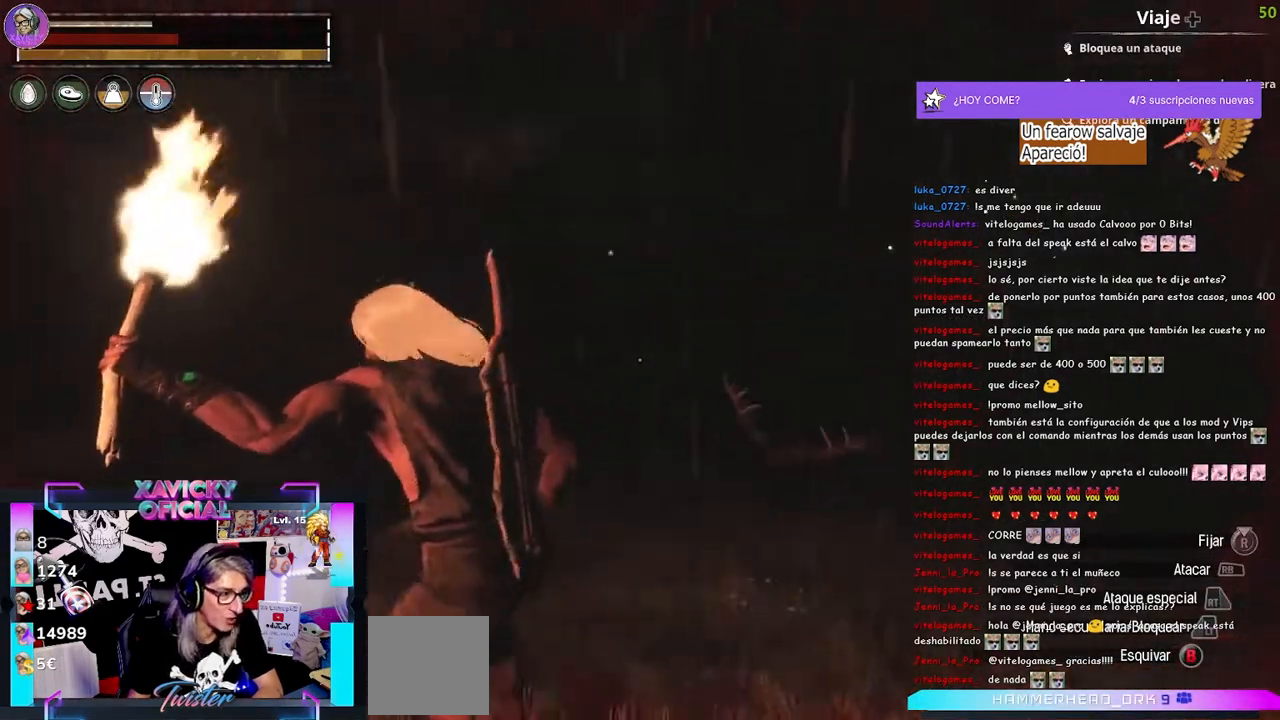
{"dt_ms": 500, "buttons": [], "left_stick": "up", "right_stick": "left", "events": [[500, "left_stick", "up"]]}
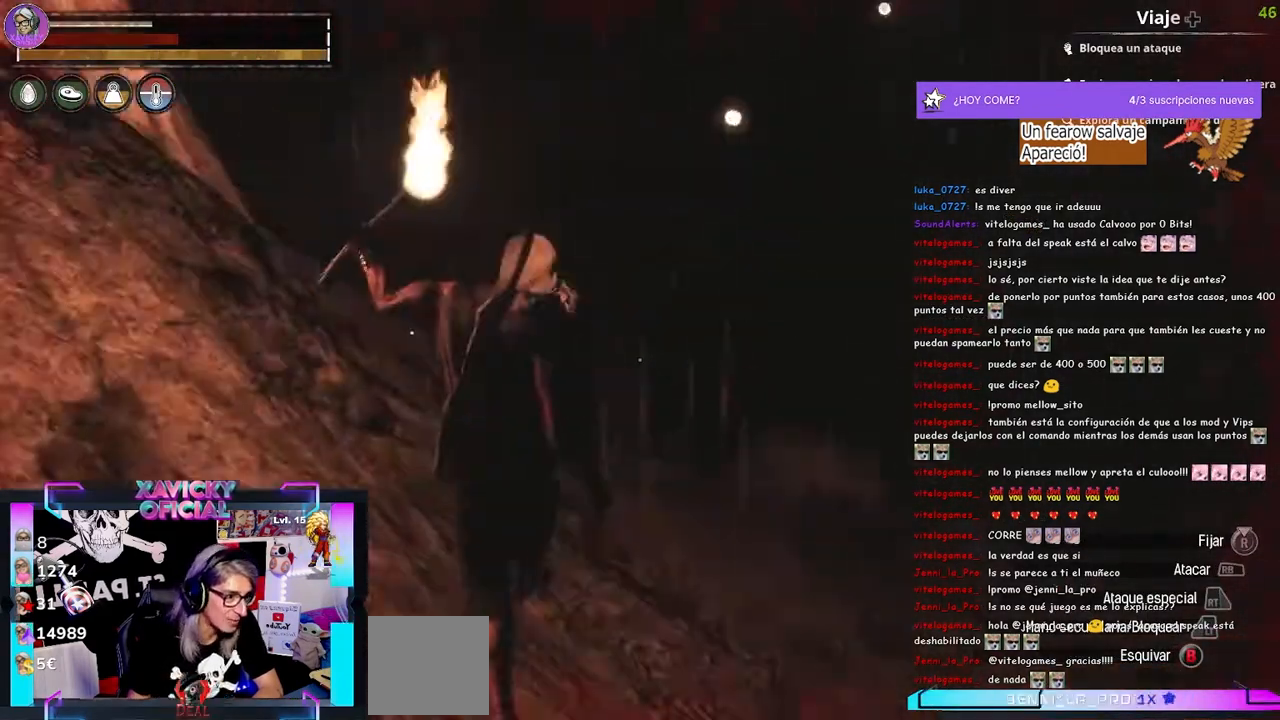
{"dt_ms": 500, "buttons": [], "left_stick": "center", "right_stick": "up-left", "events": [[333, "right_stick", "up-left"], [500, "left_stick", "center"]]}
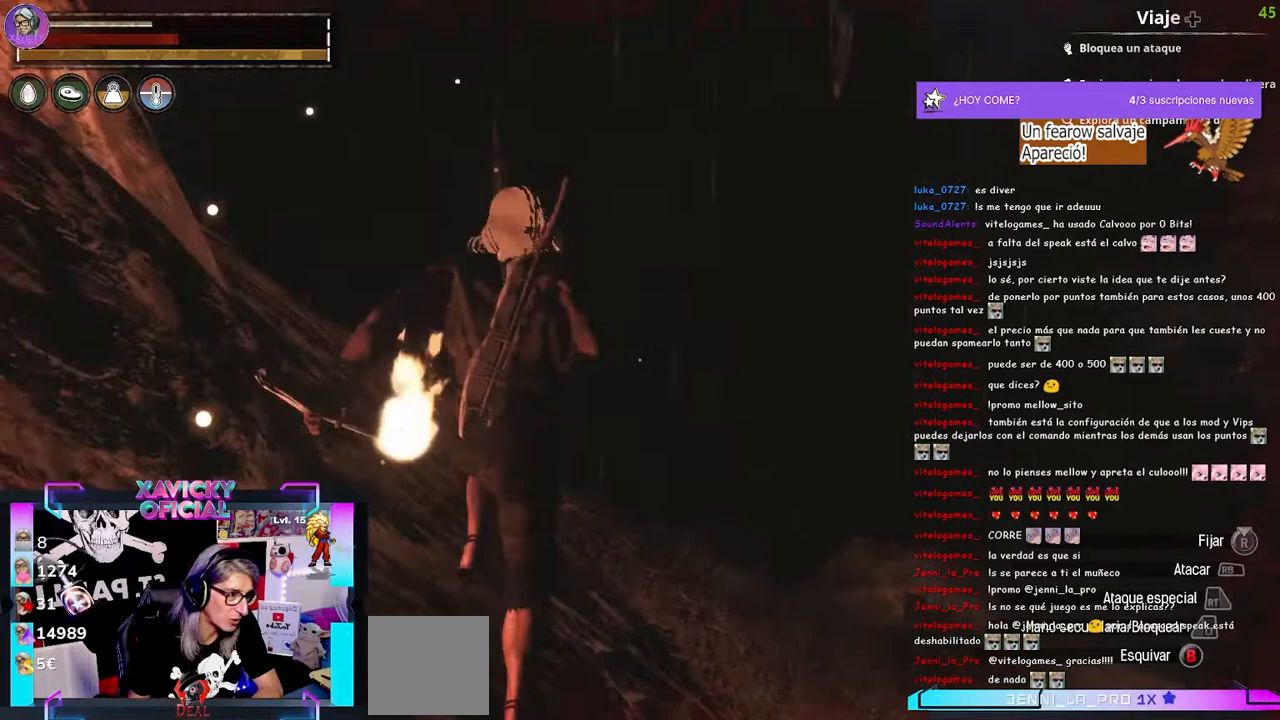
{"dt_ms": 500, "buttons": [], "left_stick": "center", "right_stick": "center", "events": [[167, "right_stick", "center"], [300, "DPAD_RIGHT", "down"], [400, "DPAD_RIGHT", "up"]]}
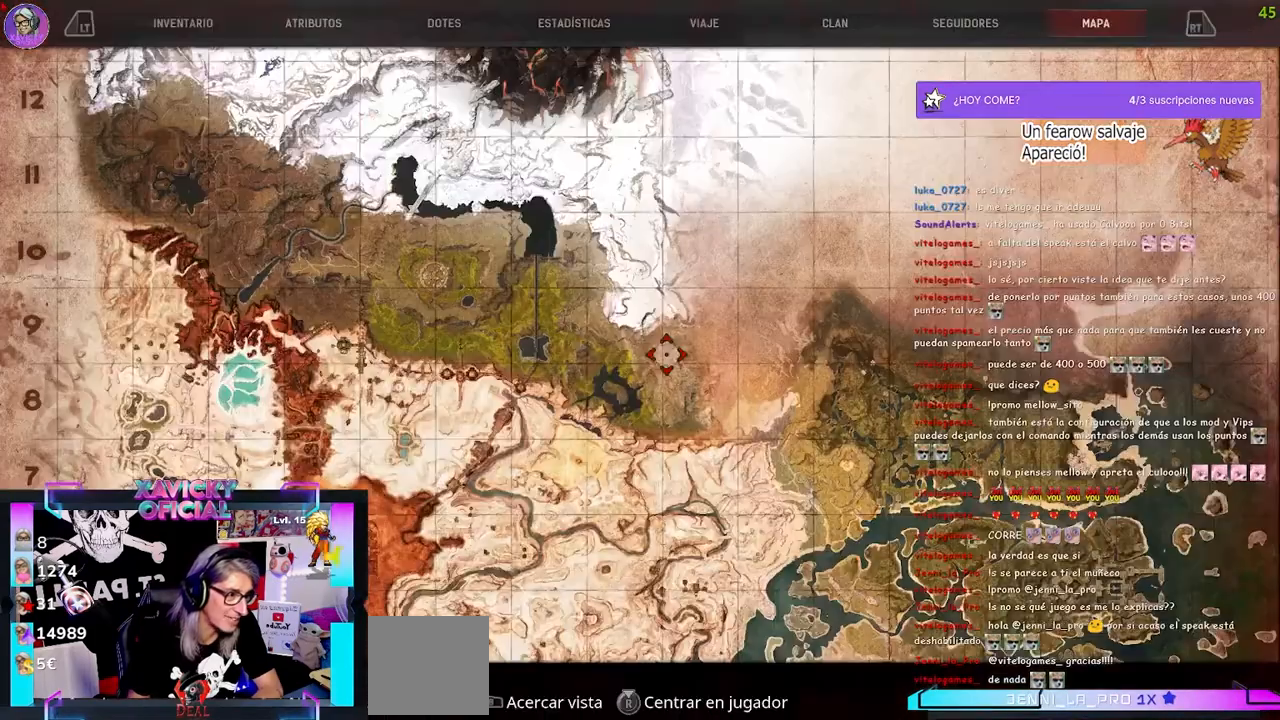
{"dt_ms": 500, "buttons": [], "left_stick": "center", "right_stick": "center", "events": []}
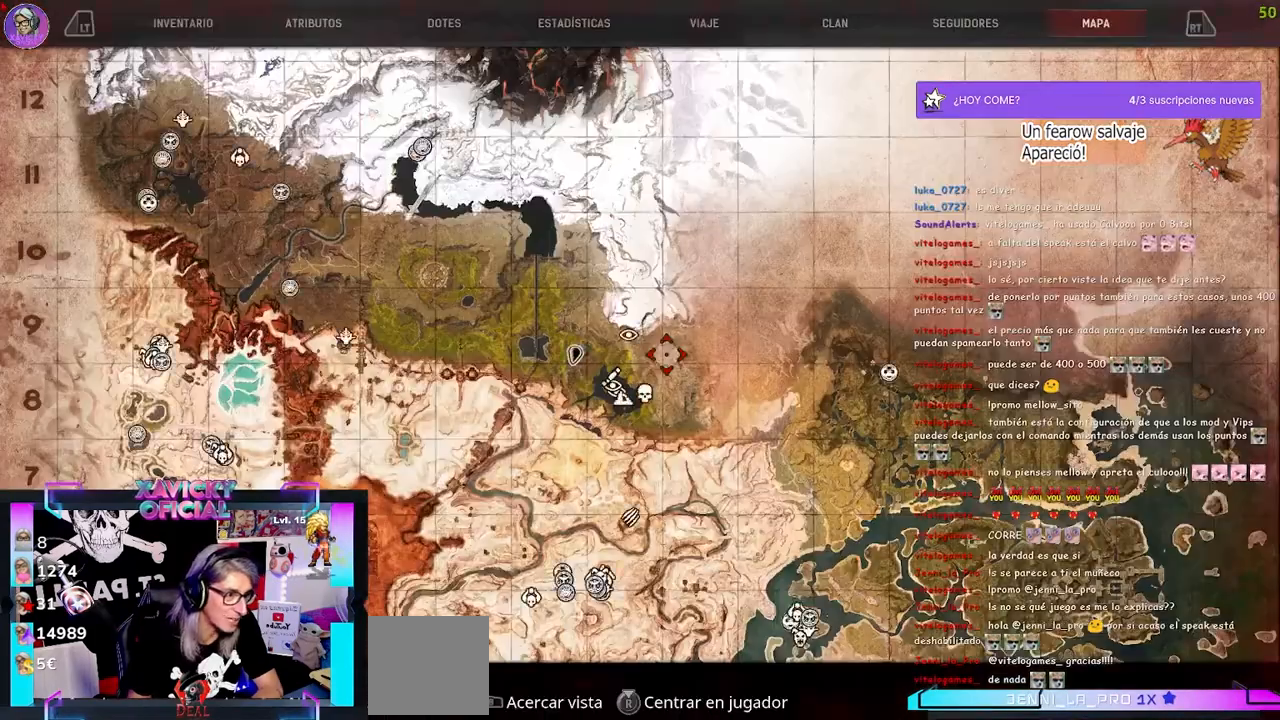
{"dt_ms": 500, "buttons": ["L3"], "left_stick": "up", "right_stick": "left", "events": [[100, "B", "down"], [200, "B", "up"], [300, "left_stick", "up"], [367, "L3", "down"], [367, "right_stick", "left"]]}
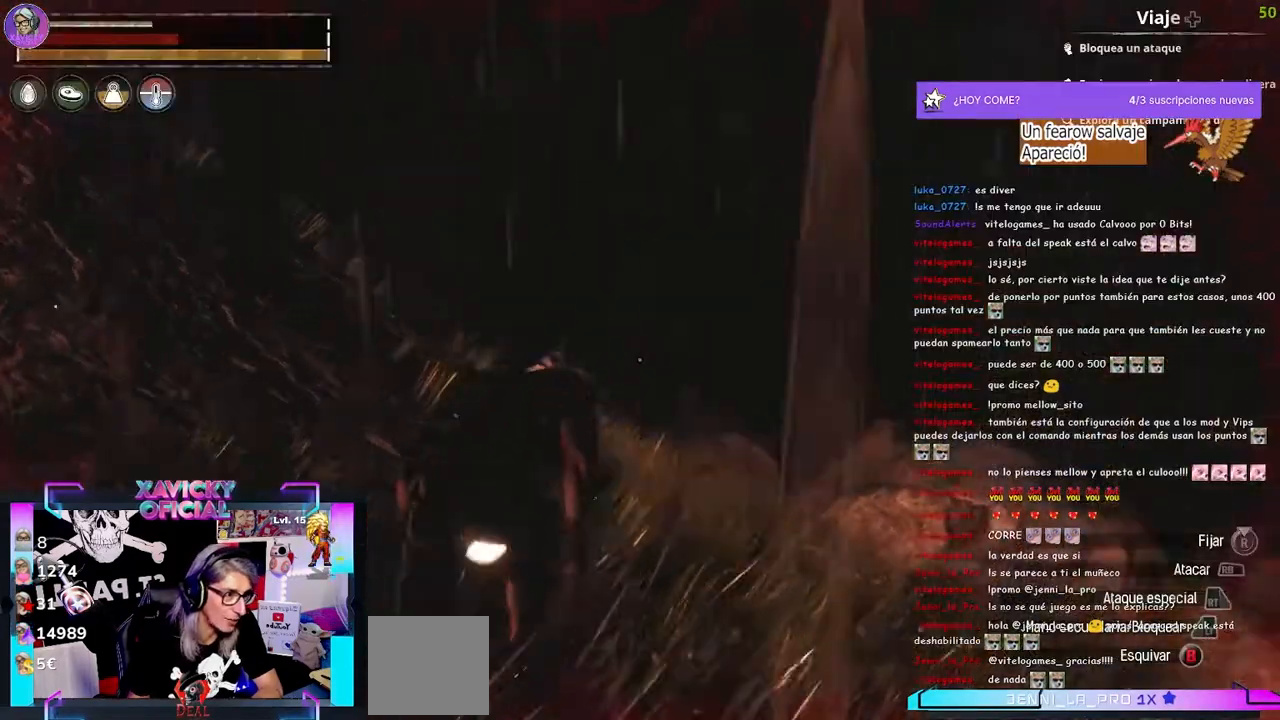
{"dt_ms": 500, "buttons": [], "left_stick": "up", "right_stick": "up-left", "events": [[33, "L3", "up"], [133, "right_stick", "up-left"]]}
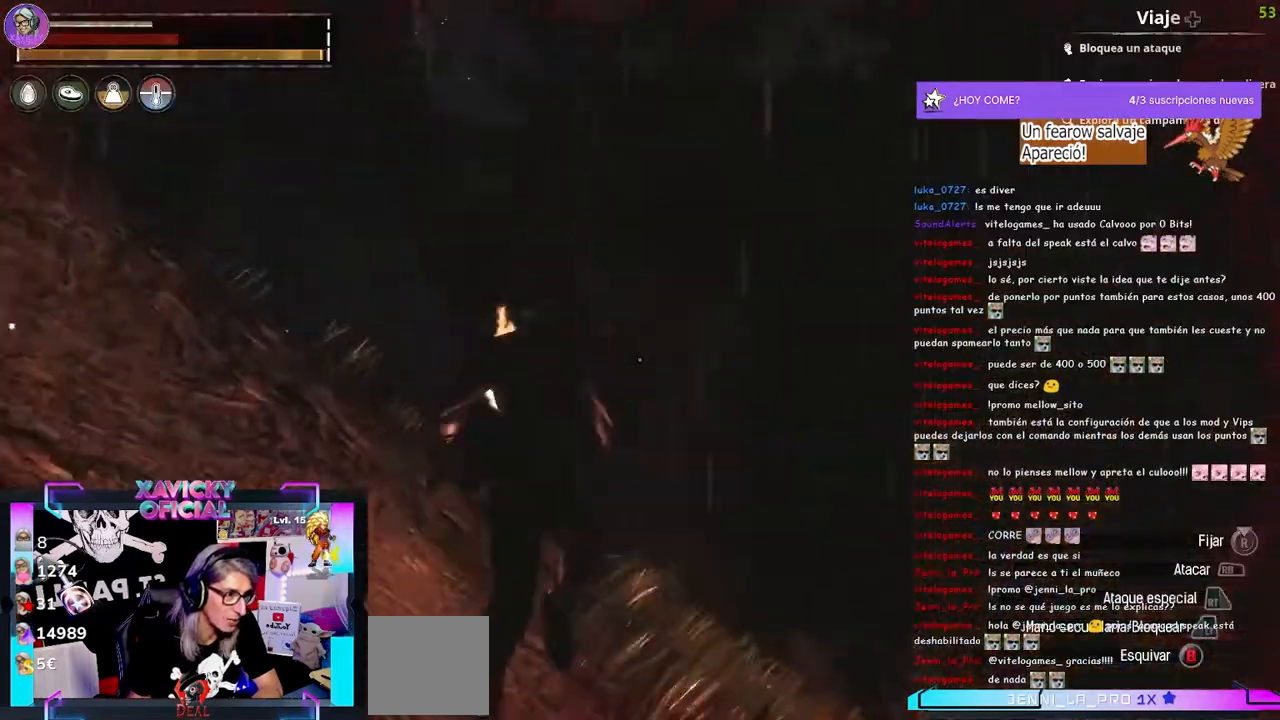
{"dt_ms": 500, "buttons": [], "left_stick": "up", "right_stick": "left", "events": [[433, "right_stick", "left"]]}
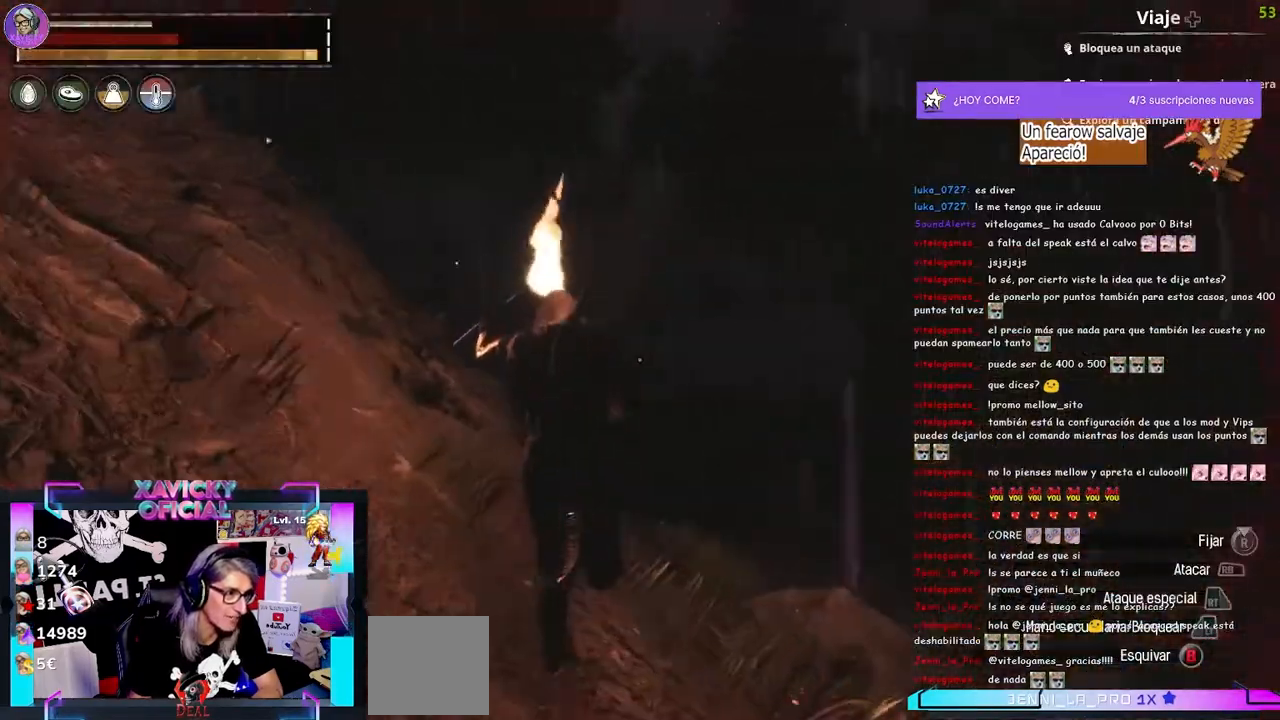
{"dt_ms": 500, "buttons": [], "left_stick": "up", "right_stick": "left", "events": []}
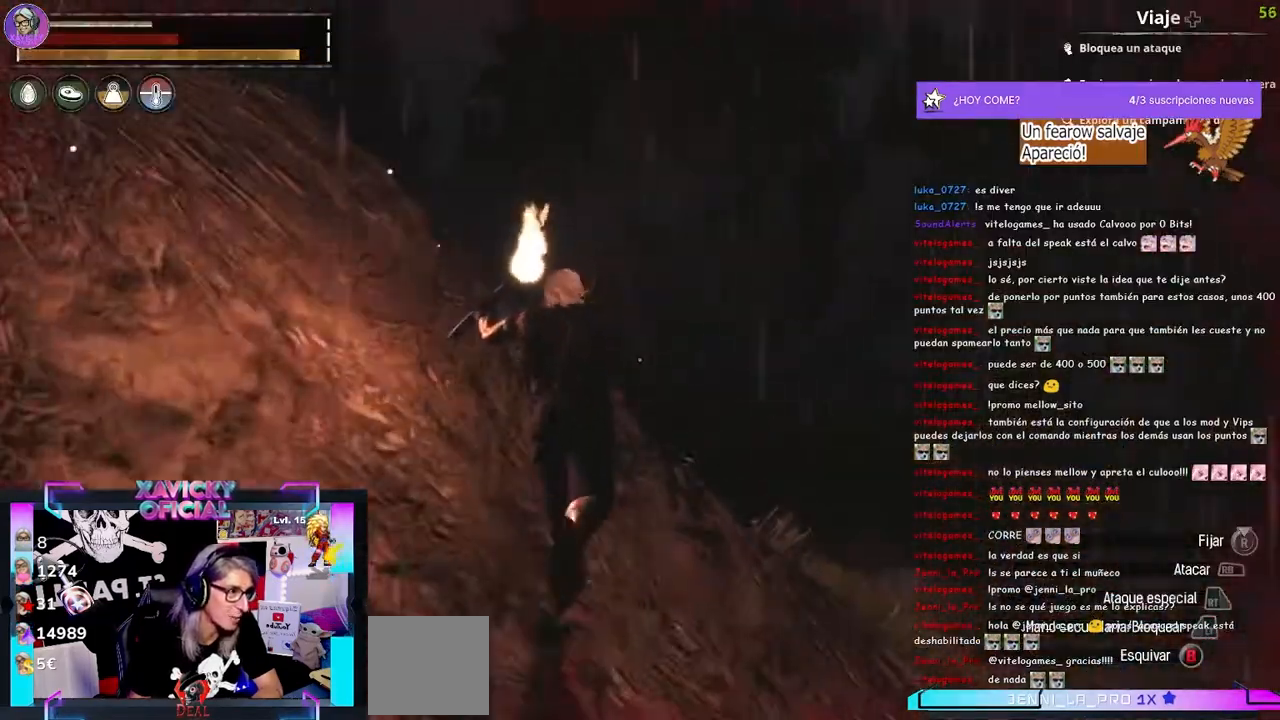
{"dt_ms": 500, "buttons": [], "left_stick": "up", "right_stick": "center", "events": [[500, "right_stick", "center"]]}
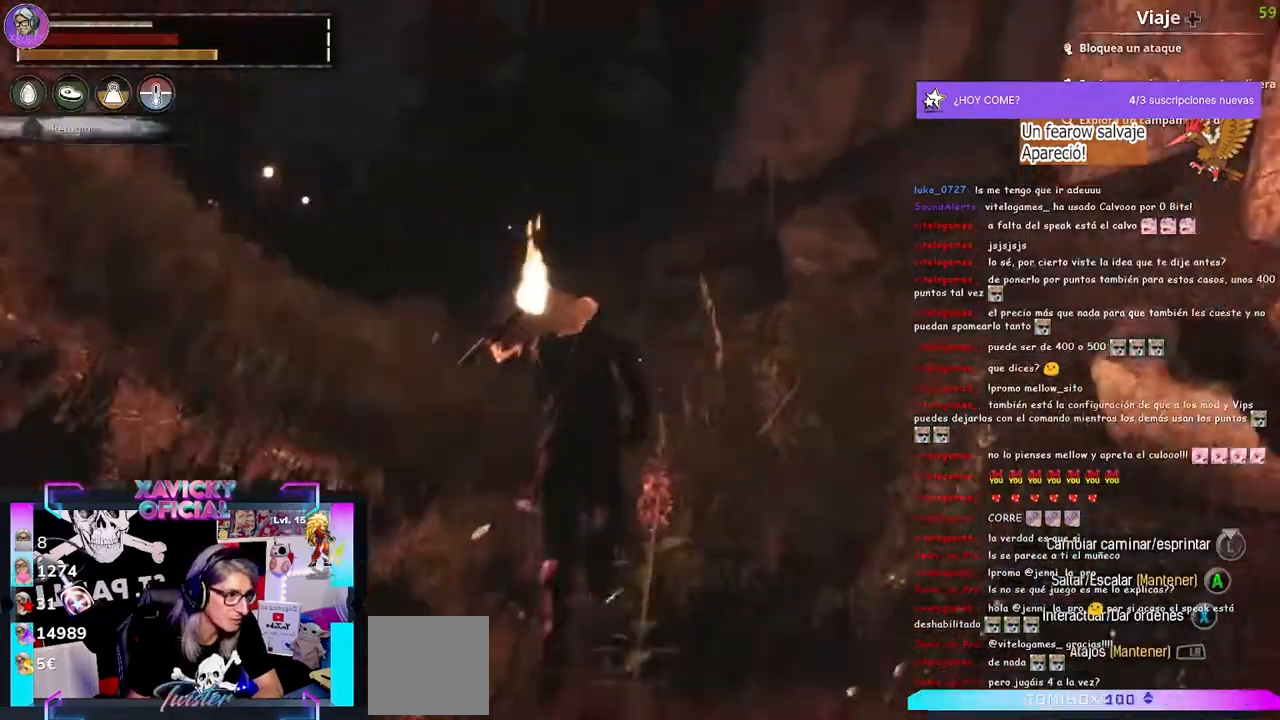
{"dt_ms": 500, "buttons": [], "left_stick": "up", "right_stick": "center", "events": []}
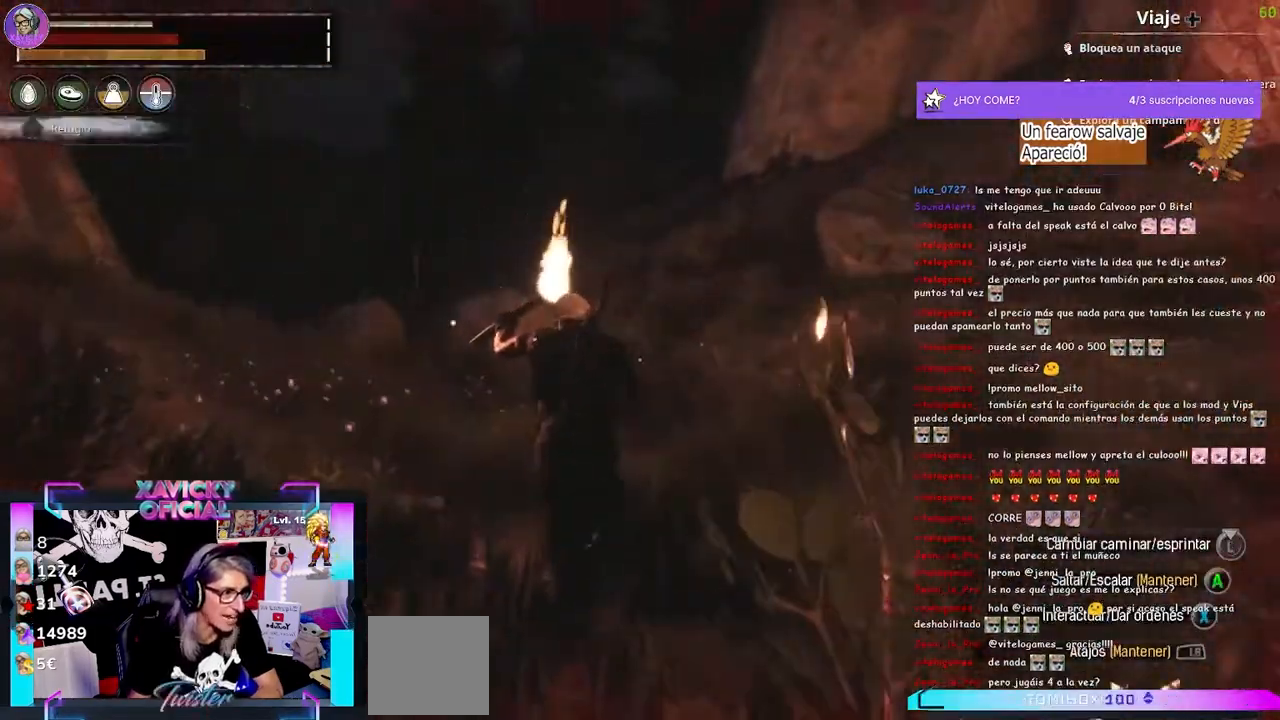
{"dt_ms": 500, "buttons": [], "left_stick": "up", "right_stick": "center"}
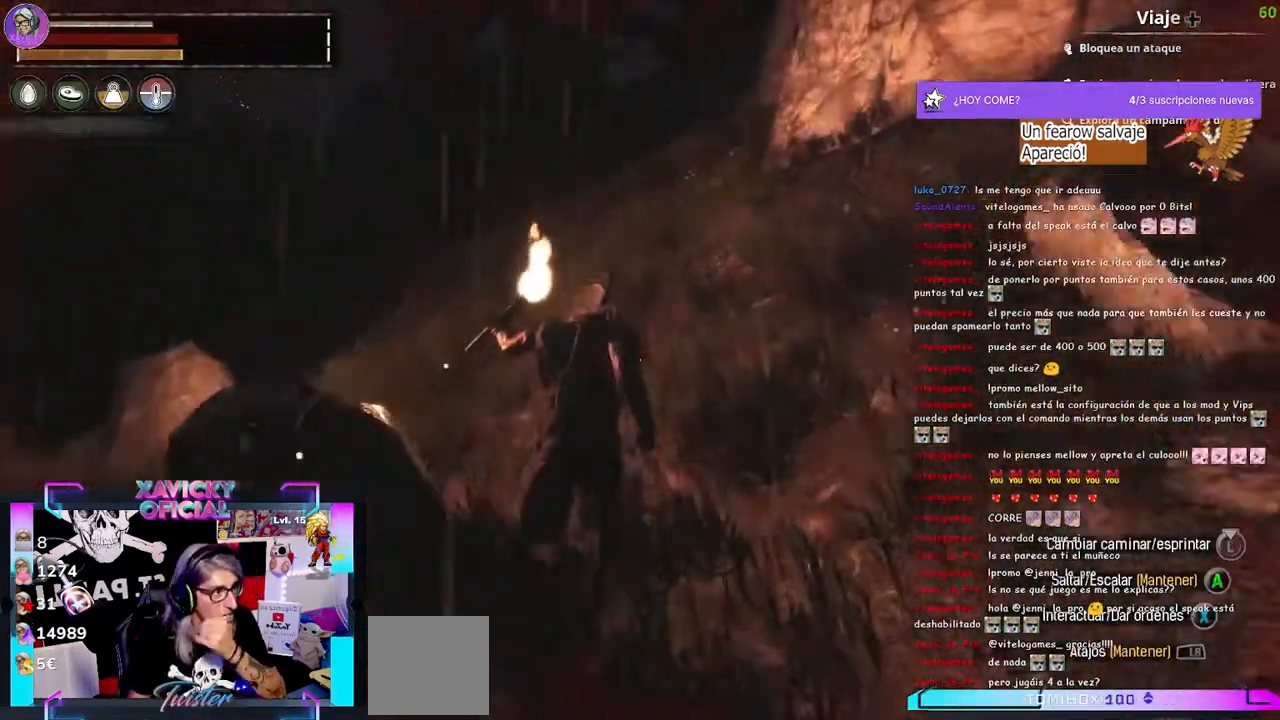
{"dt_ms": 500, "buttons": [], "left_stick": "up", "right_stick": "up-right", "events": [[467, "right_stick", "up-right"]]}
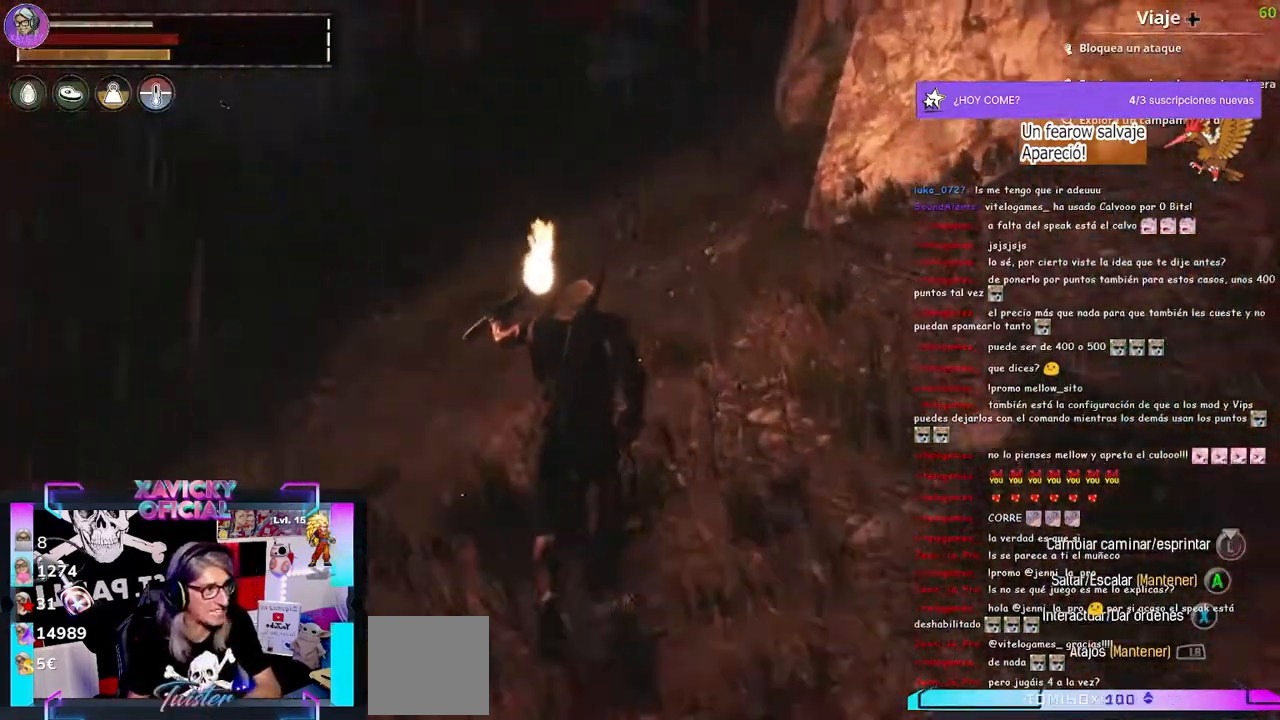
{"dt_ms": 500, "buttons": [], "left_stick": "up", "right_stick": "center", "events": [[200, "right_stick", "center"]]}
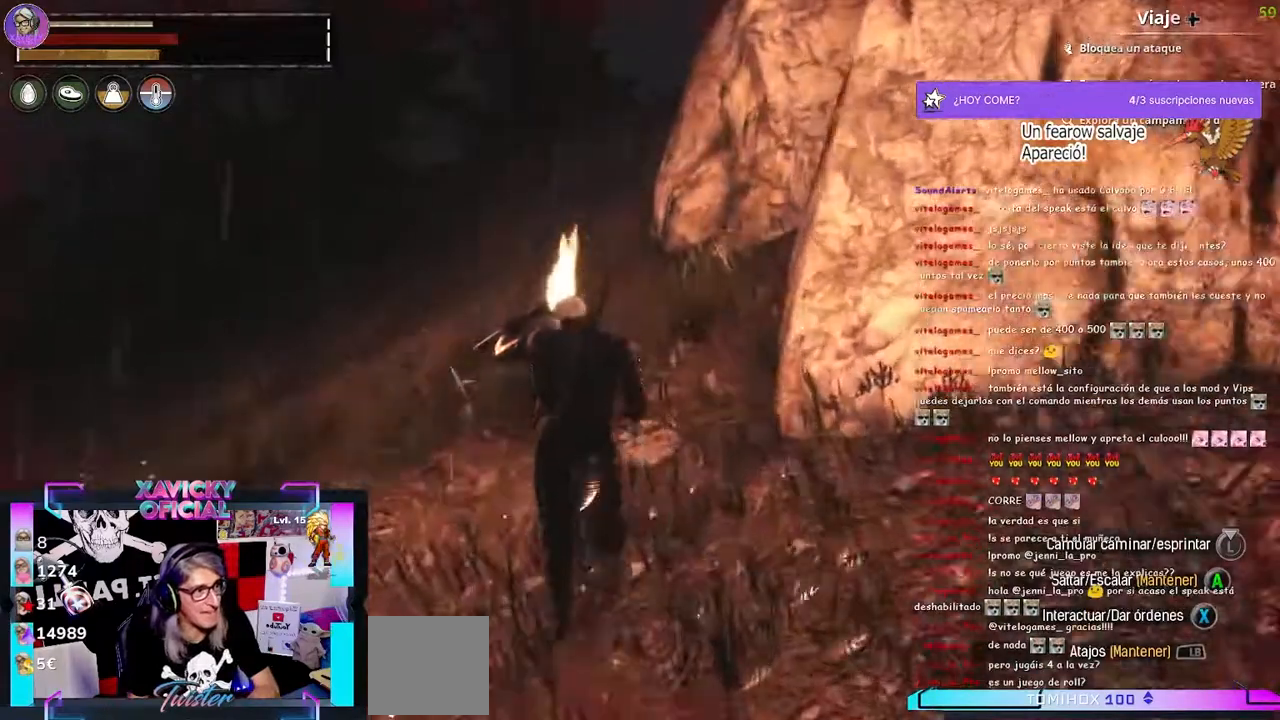
{"dt_ms": 500, "buttons": [], "left_stick": "up-left", "right_stick": "center", "events": [[33, "right_stick", "up-right"], [267, "right_stick", "center"], [333, "left_stick", "up-left"]]}
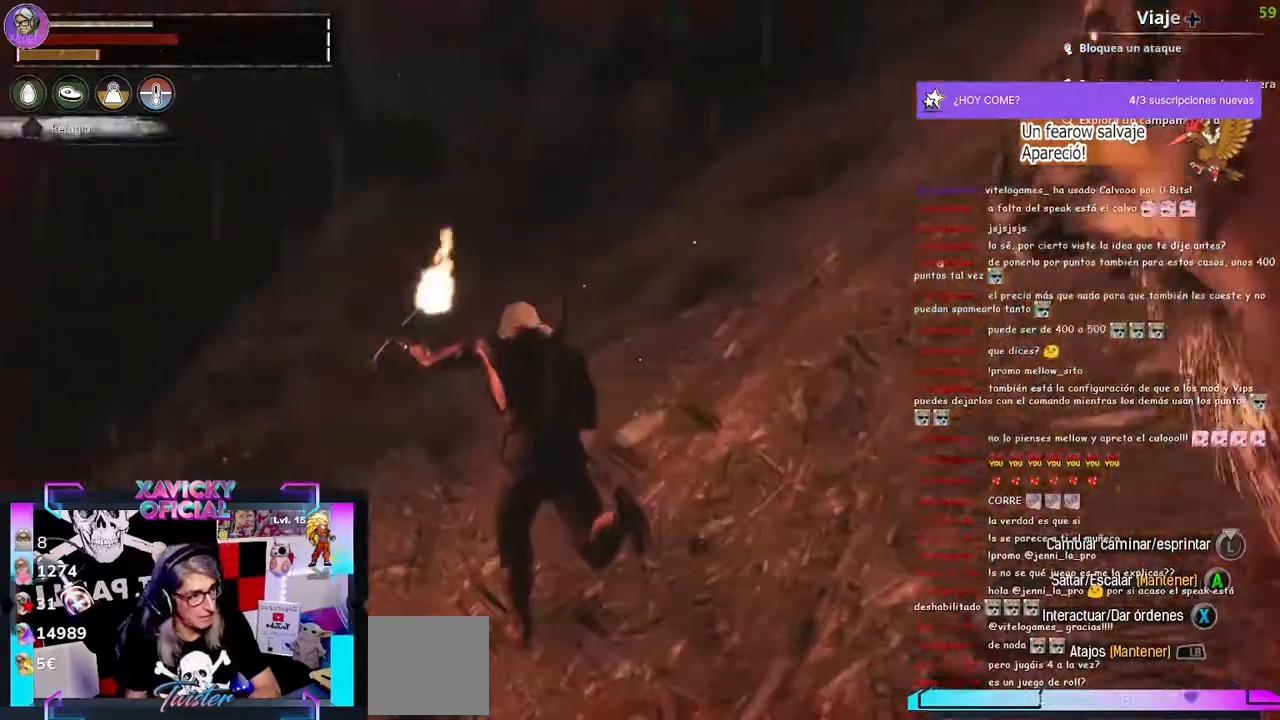
{"dt_ms": 500, "buttons": [], "left_stick": "up-left", "right_stick": "center", "events": []}
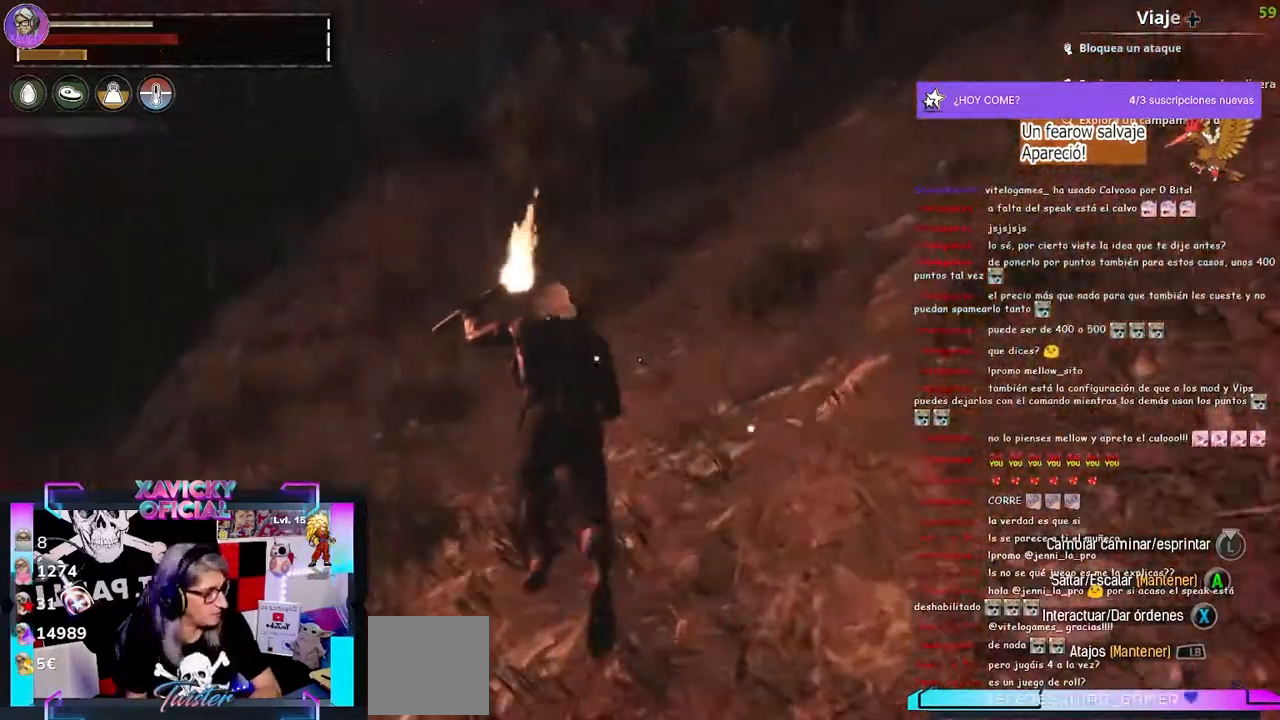
{"dt_ms": 500, "buttons": [], "left_stick": "up-left", "right_stick": "up-right", "events": [[133, "right_stick", "up-right"]]}